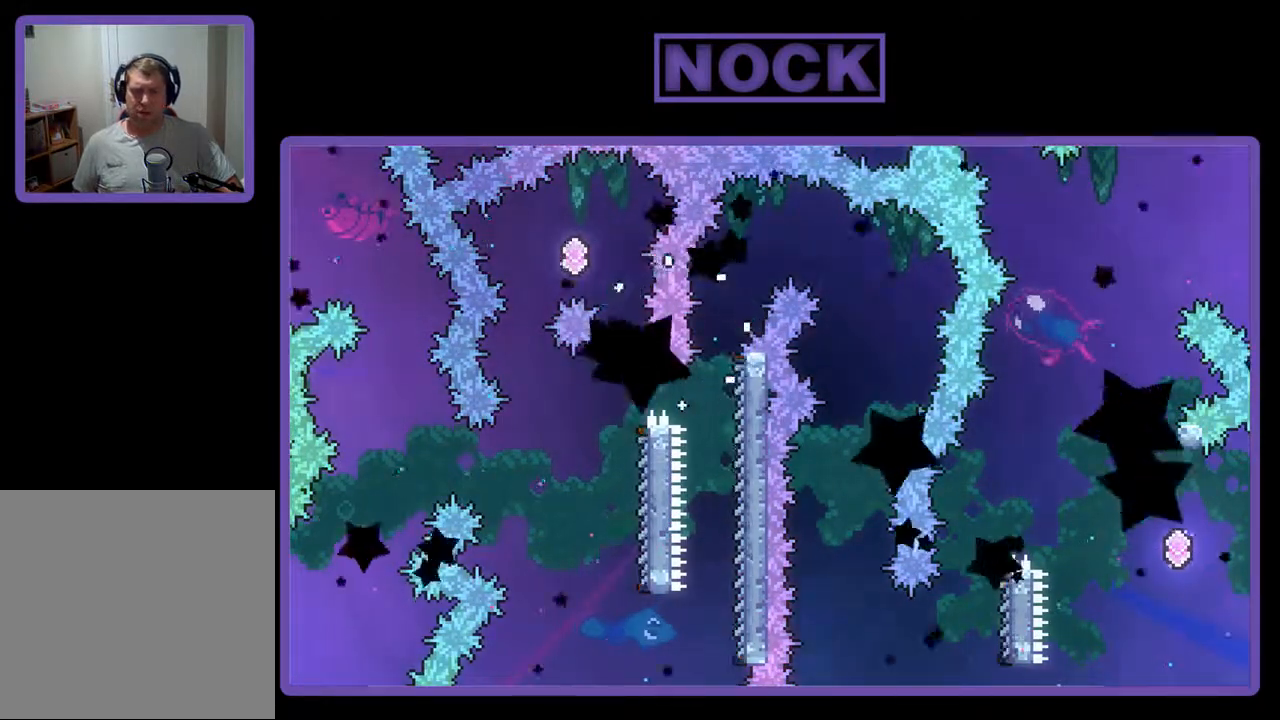
Gameplay with a controller (PlayStation layout); each line is a JSON object with the inputs held at the frame after it. "events" lists button and stick changes between this image and that frame as [ms after this image, input, new state], when the widget could be followed in between. Not read: left_stick right_stick.
{"buttons": [], "events": []}
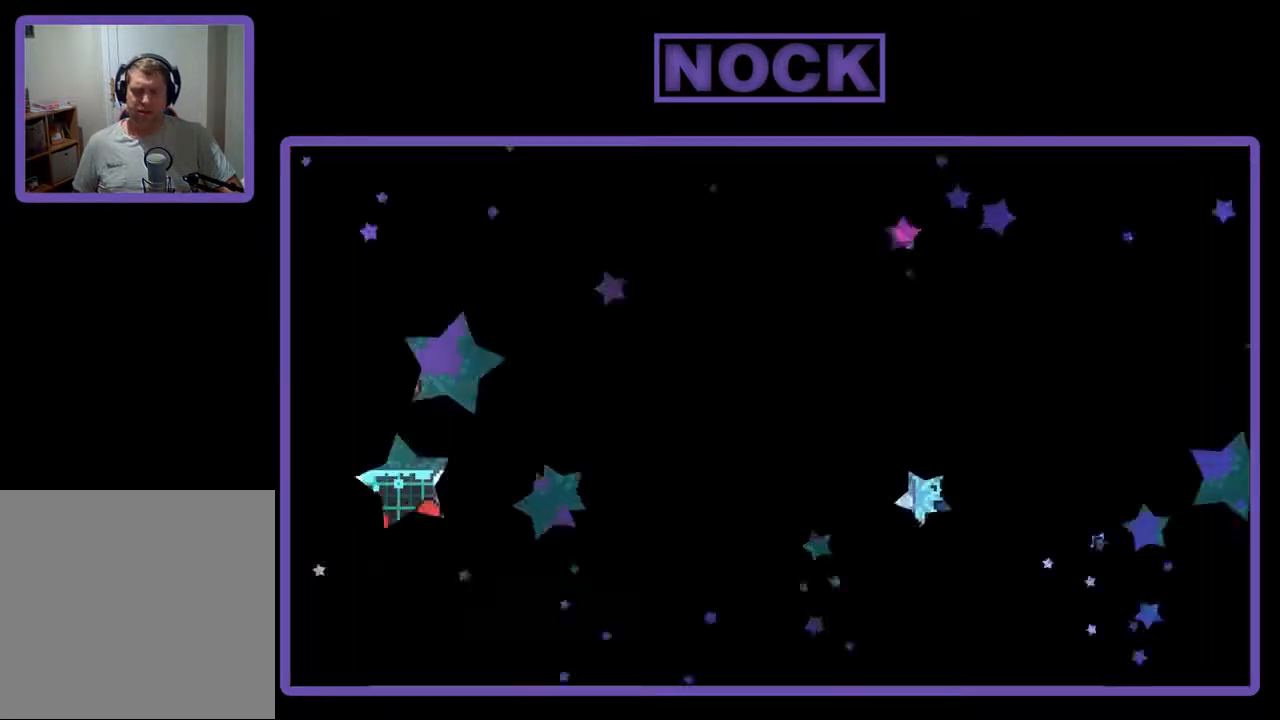
{"buttons": ["R2"], "events": [[233, "R2", "down"]]}
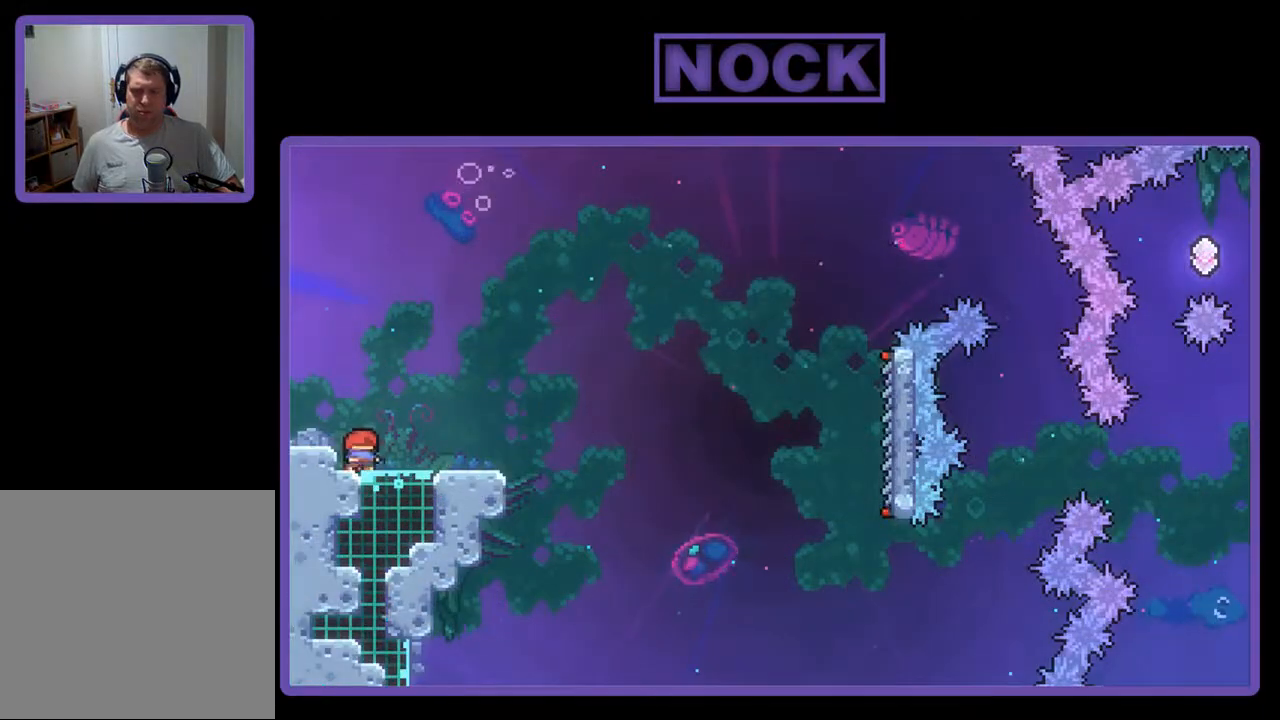
{"buttons": ["CROSS", "R2"], "events": [[200, "DPAD_RIGHT", "down"], [267, "CROSS", "down"], [367, "DPAD_RIGHT", "up"]]}
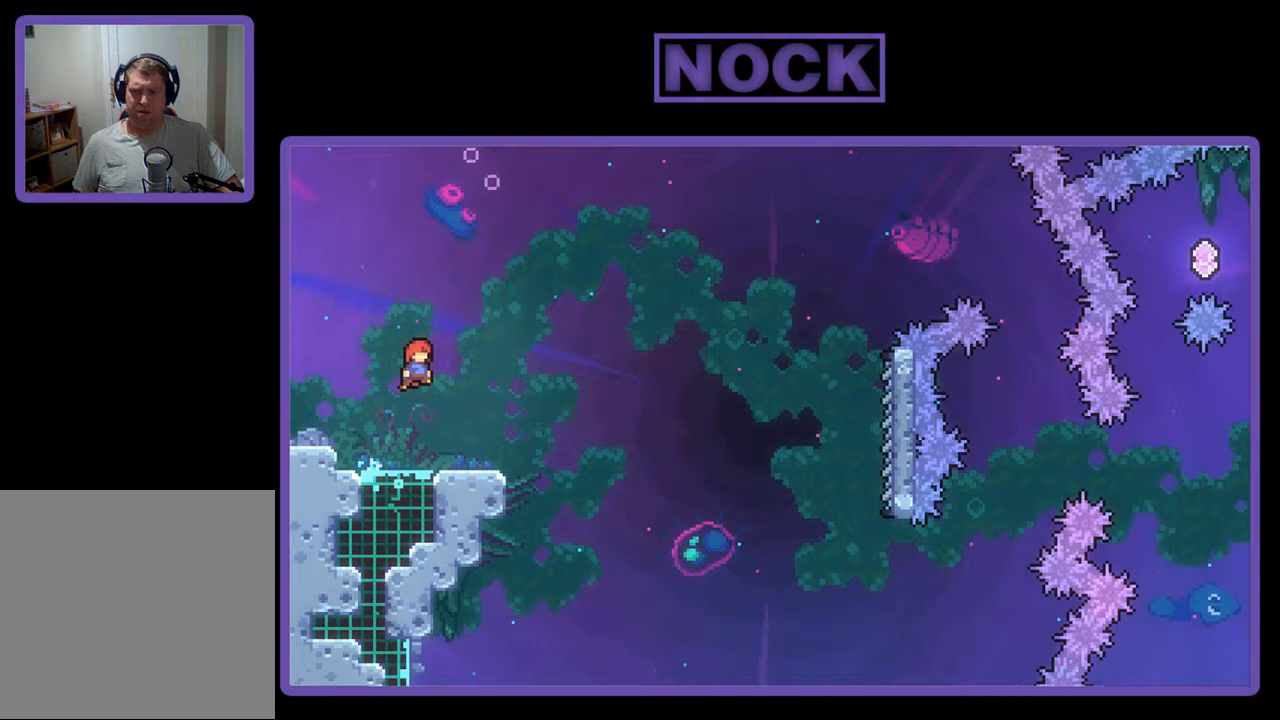
{"buttons": ["CROSS", "R2", "DPAD_DOWN", "DPAD_RIGHT"], "events": [[67, "CROSS", "up"], [233, "DPAD_DOWN", "down"], [233, "DPAD_RIGHT", "down"], [267, "CIRCLE", "down"], [400, "CIRCLE", "up"], [433, "CROSS", "down"]]}
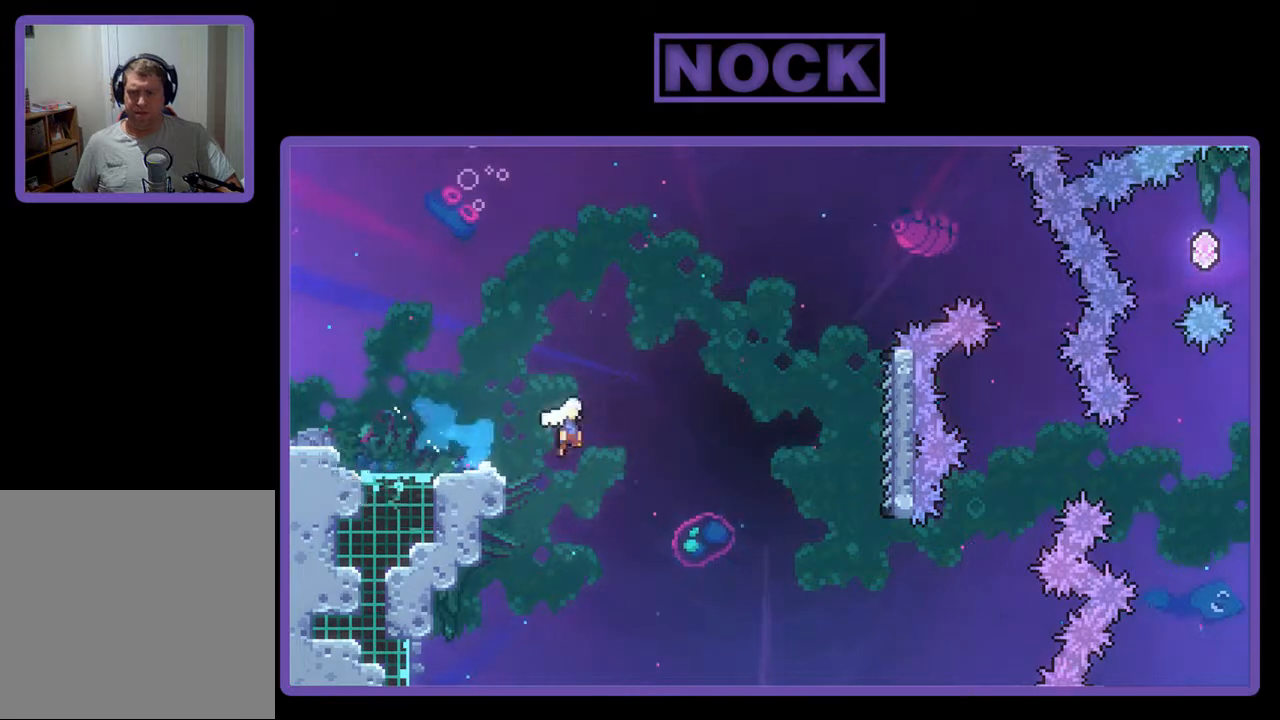
{"buttons": ["CROSS", "R2", "DPAD_UP", "DPAD_RIGHT"], "events": [[167, "DPAD_DOWN", "up"], [500, "DPAD_UP", "down"]]}
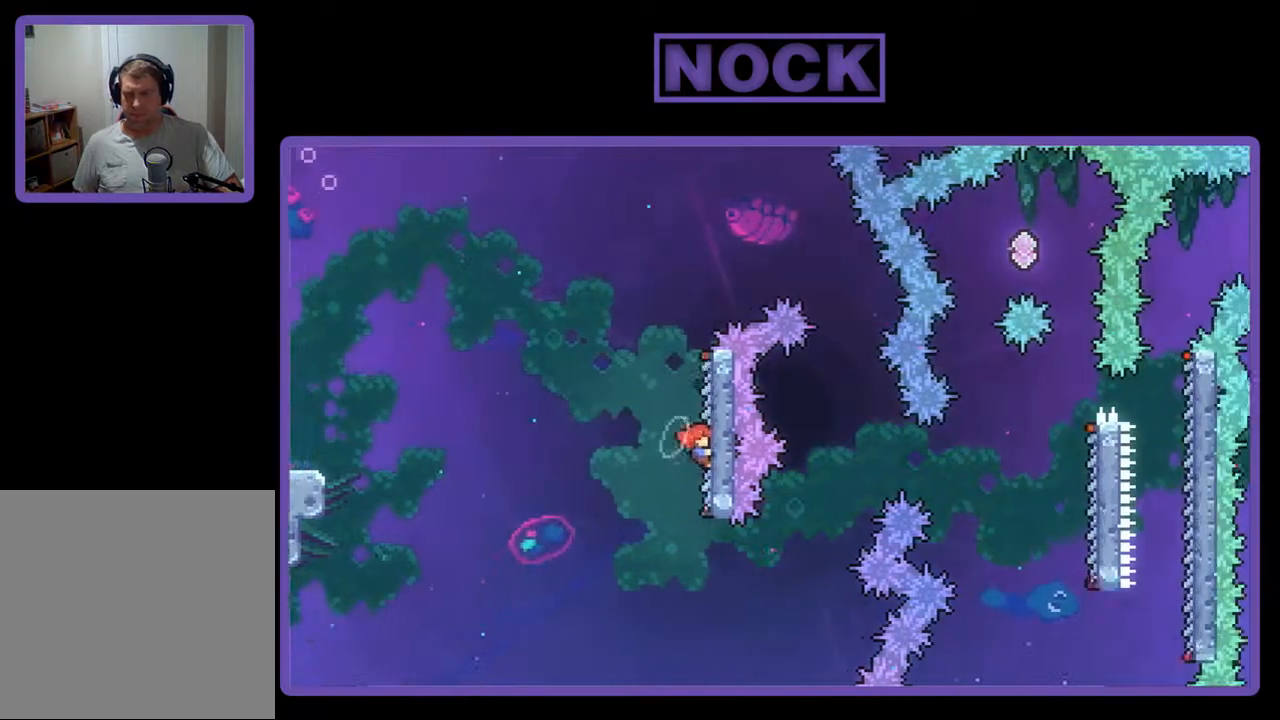
{"buttons": ["CROSS", "R2", "DPAD_UP"], "events": [[100, "CROSS", "up"], [100, "DPAD_RIGHT", "up"], [333, "CROSS", "down"]]}
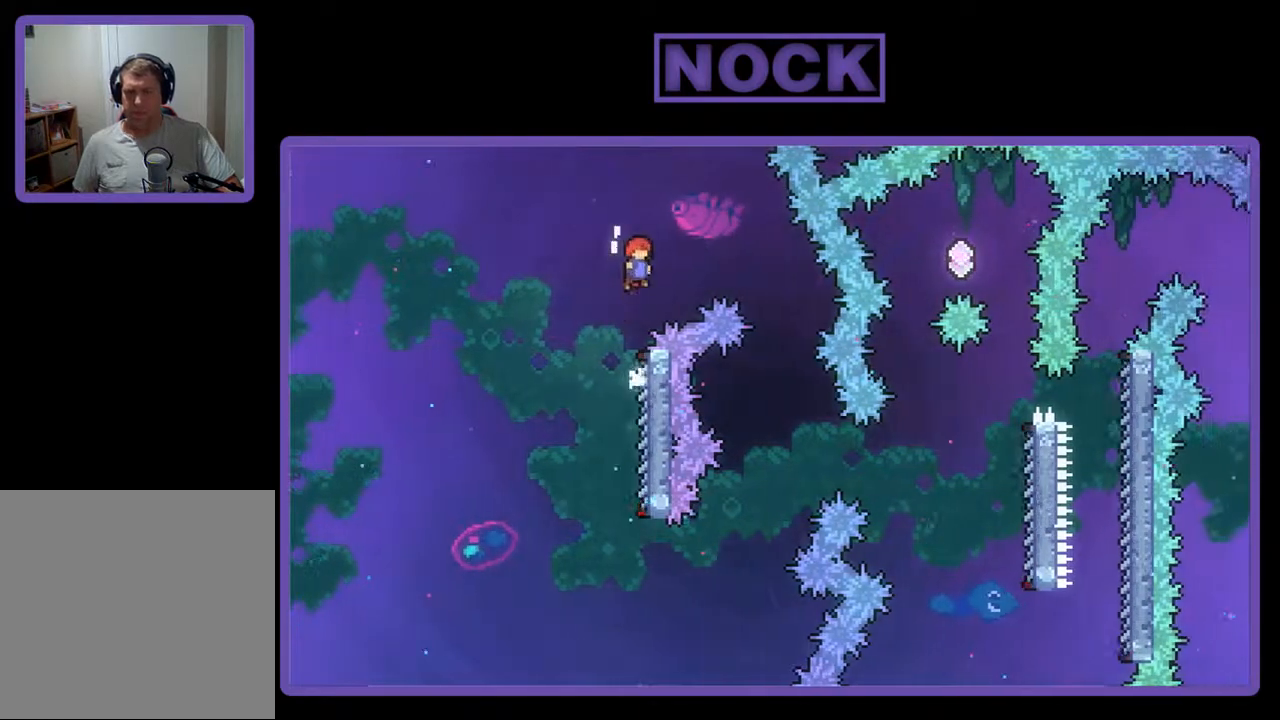
{"buttons": ["R2"], "events": [[300, "DPAD_UP", "up"], [333, "CROSS", "up"]]}
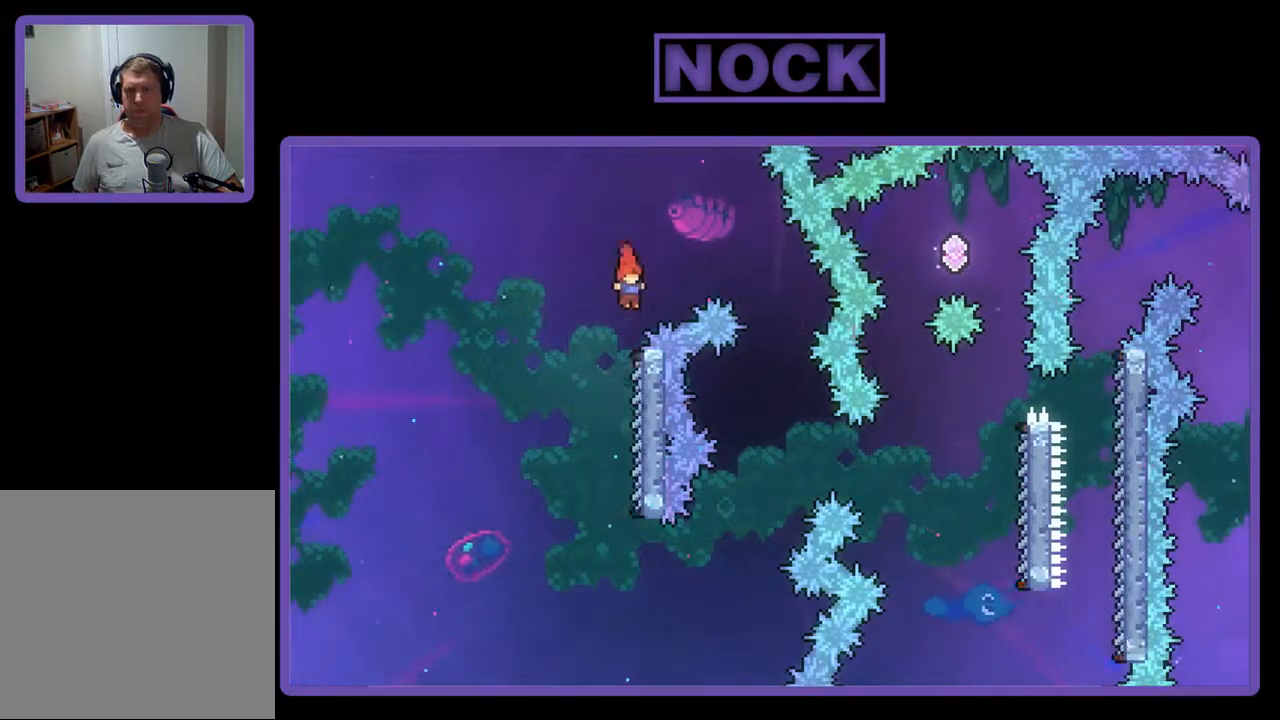
{"buttons": ["R2"], "events": []}
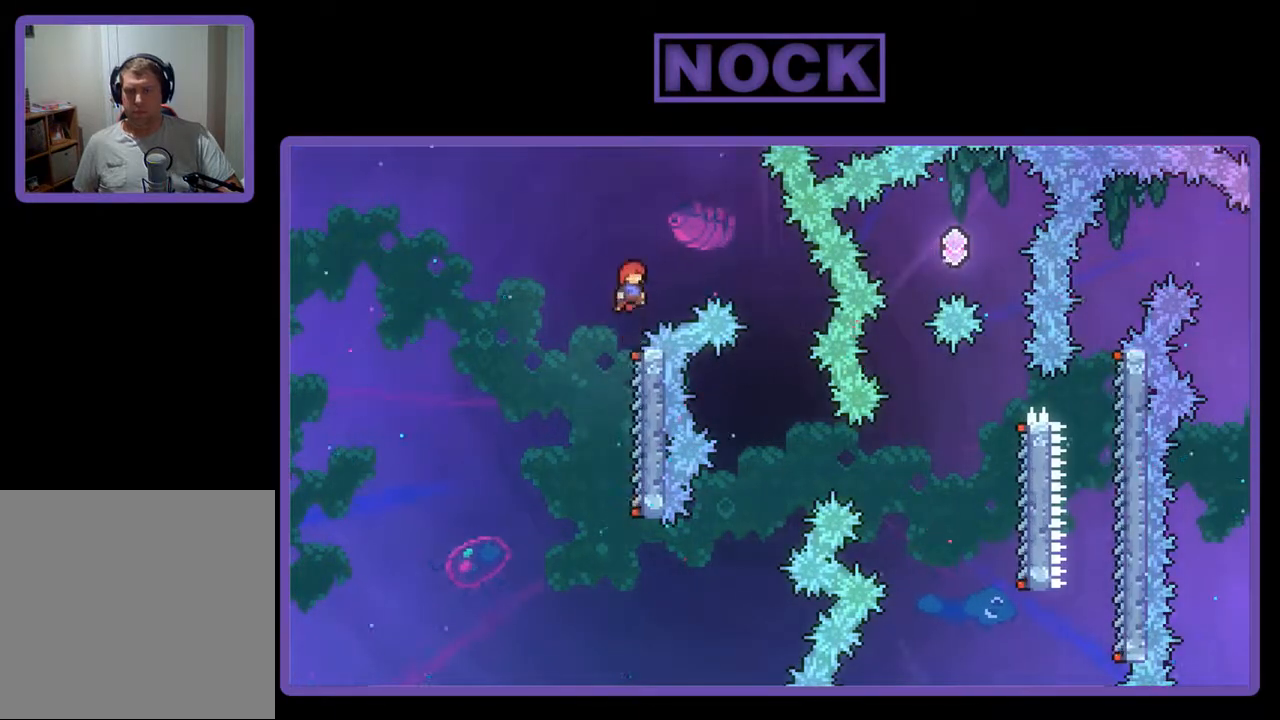
{"buttons": ["R2"], "events": [[133, "CROSS", "down"], [433, "CROSS", "up"]]}
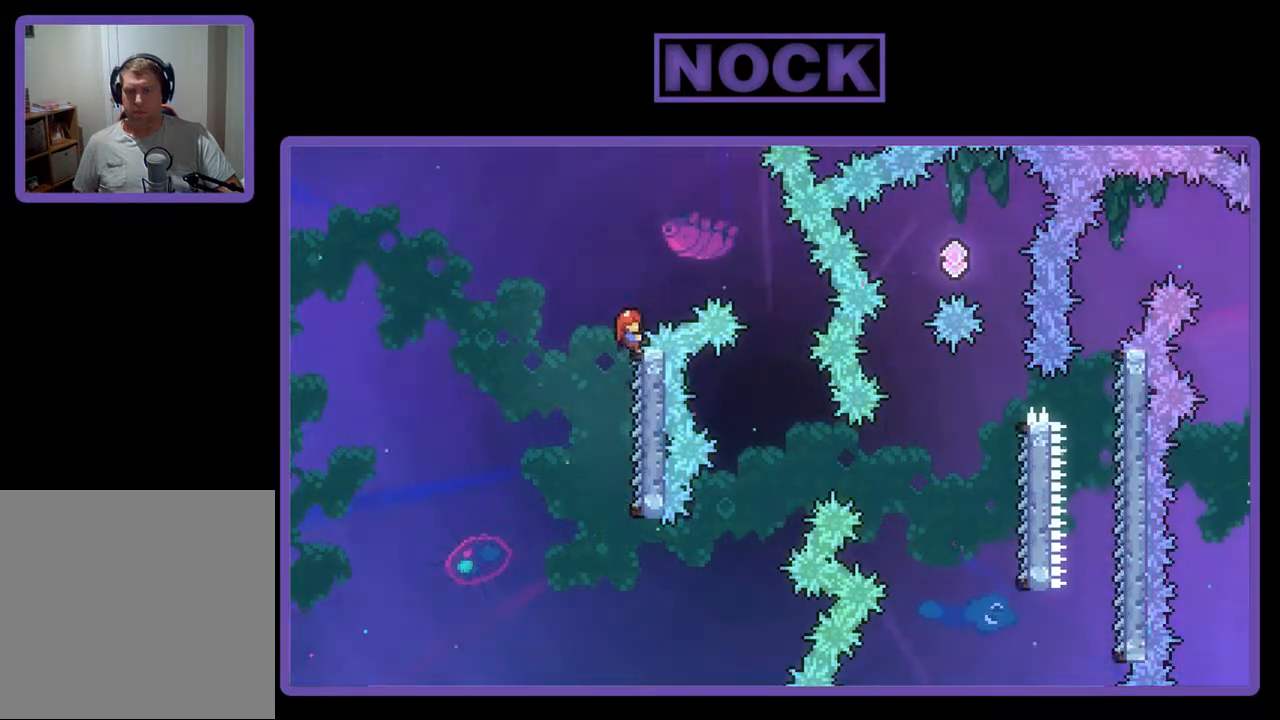
{"buttons": ["R2"], "events": [[133, "CROSS", "down"], [500, "CROSS", "up"]]}
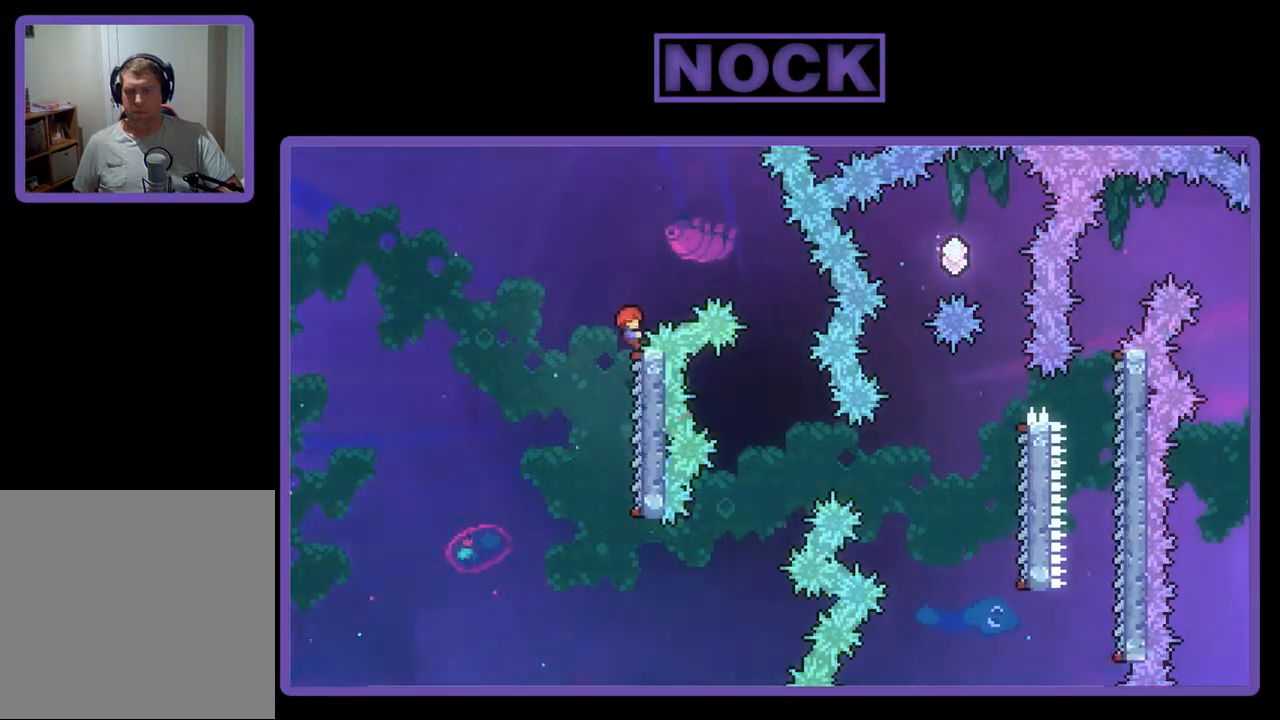
{"buttons": ["CROSS", "R2"], "events": [[67, "CROSS", "down"]]}
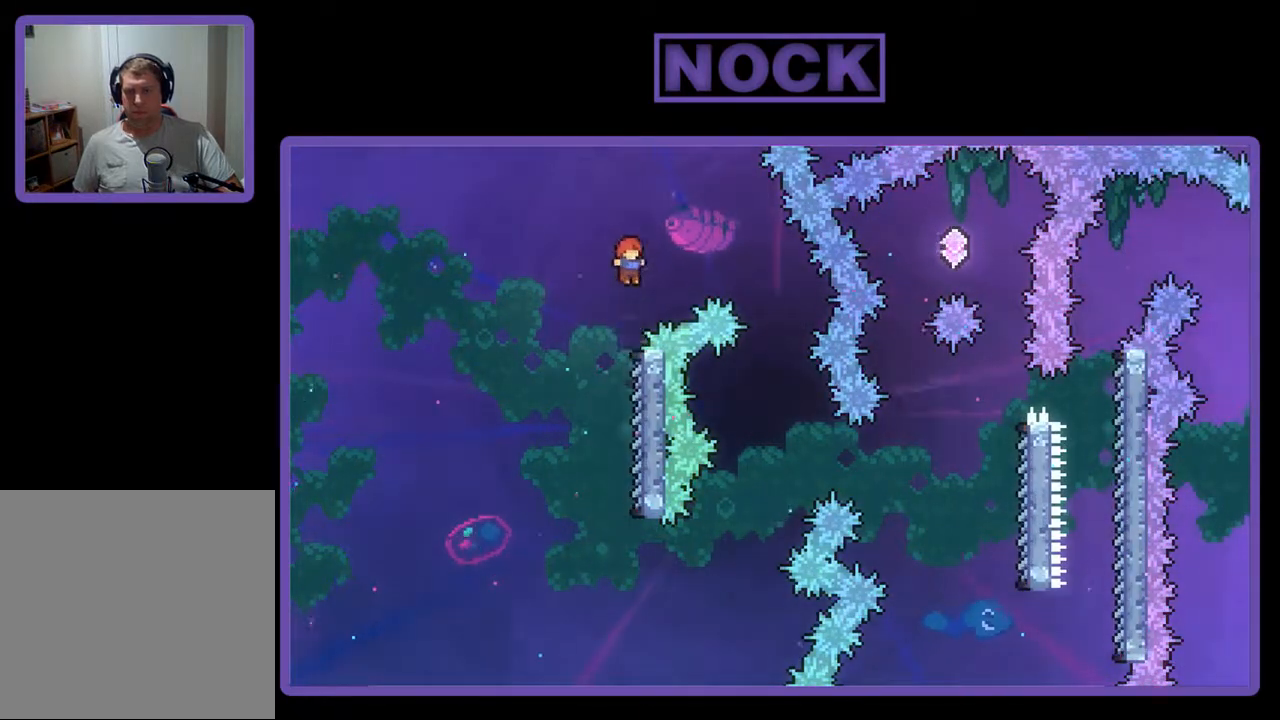
{"buttons": ["CROSS", "R2"], "events": [[33, "CROSS", "up"], [233, "CROSS", "down"]]}
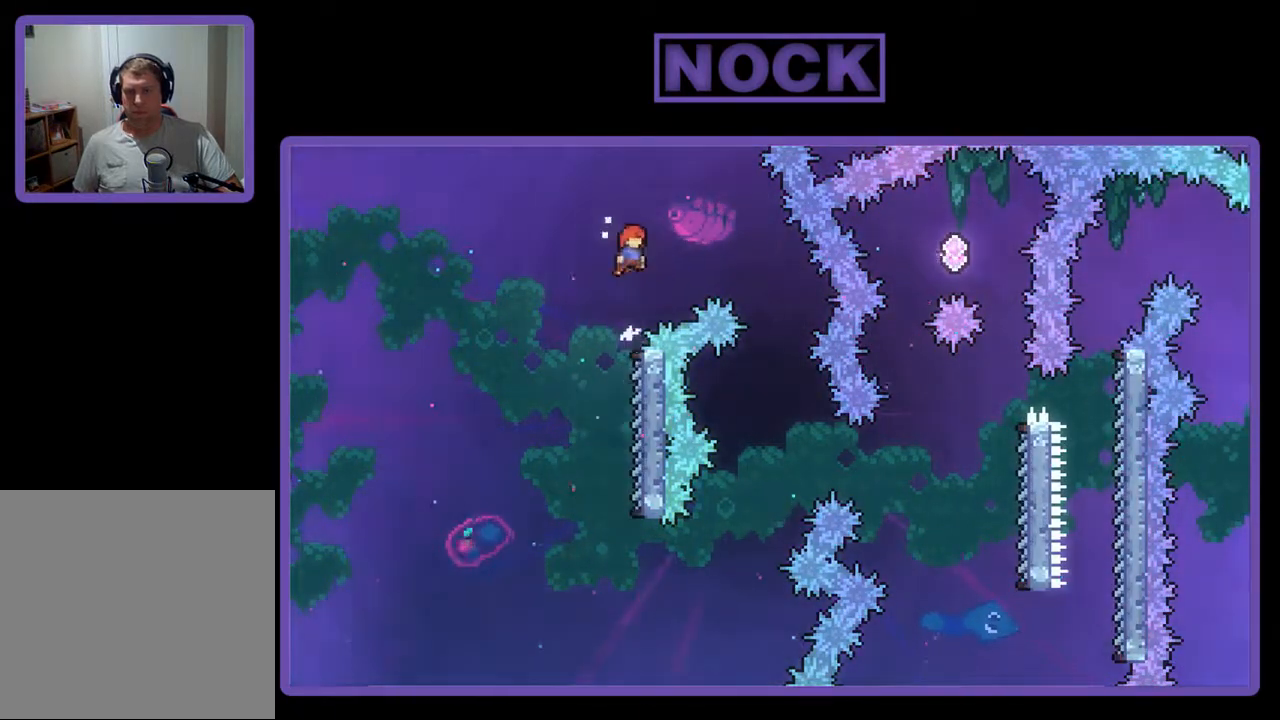
{"buttons": ["R2"], "events": [[200, "CROSS", "up"]]}
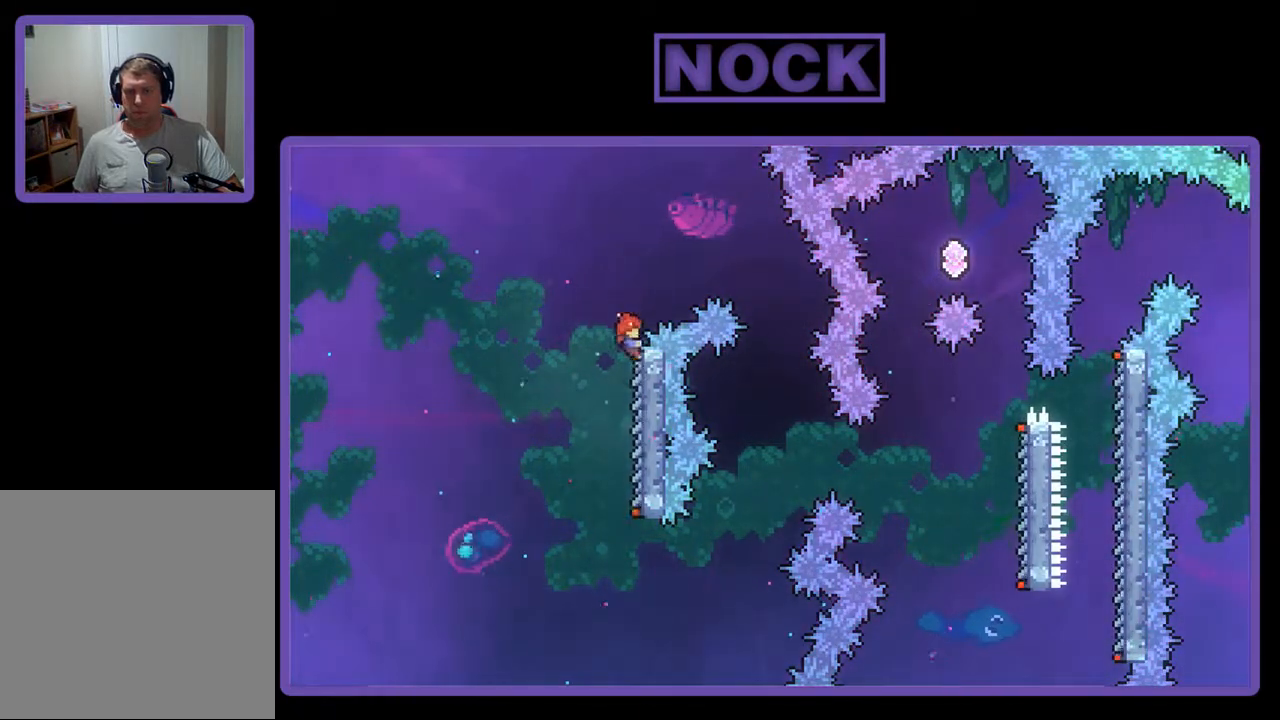
{"buttons": ["R2"], "events": []}
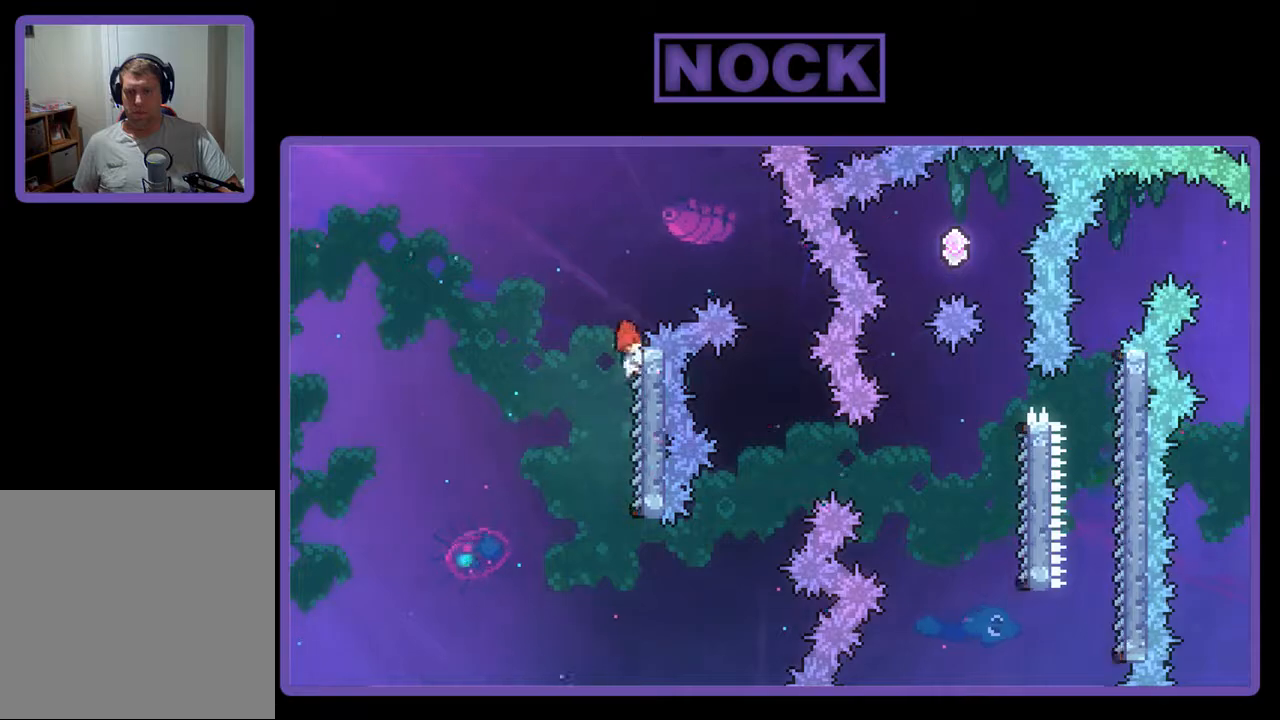
{"buttons": ["R2", "DPAD_RIGHT"], "events": [[133, "CROSS", "down"], [167, "DPAD_LEFT", "down"], [333, "CROSS", "up"], [367, "DPAD_LEFT", "up"], [467, "DPAD_RIGHT", "down"]]}
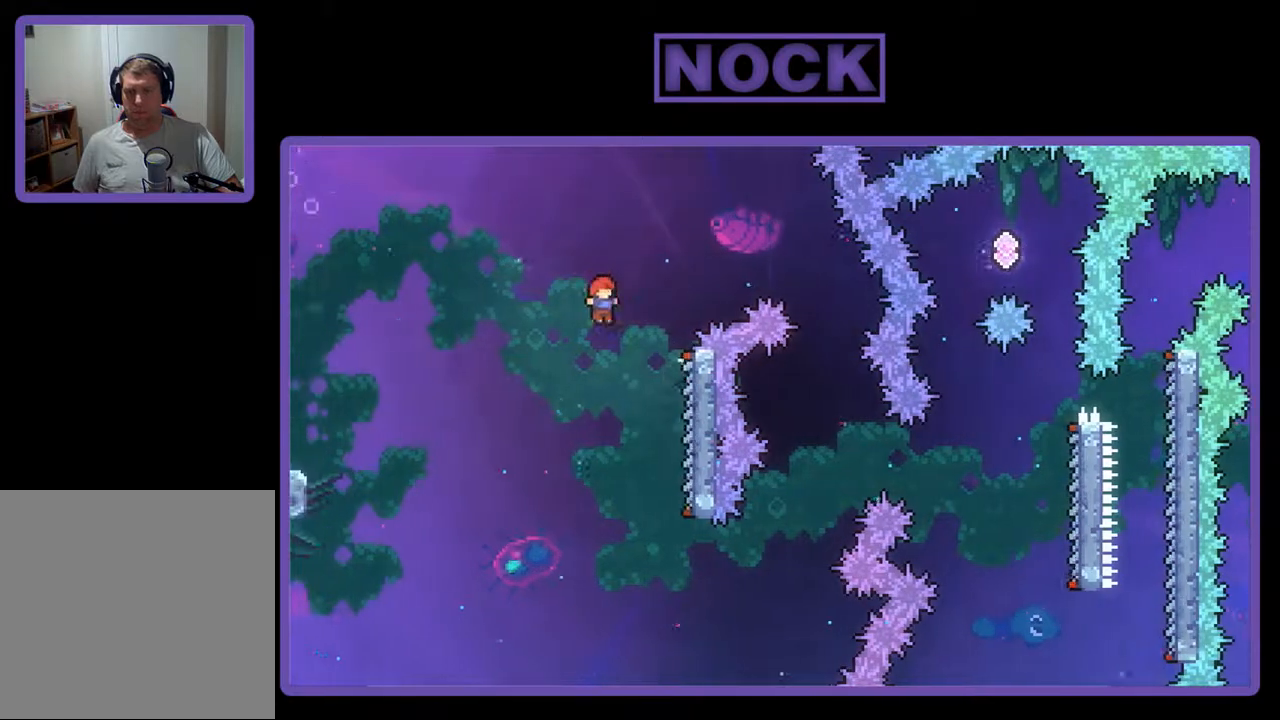
{"buttons": ["R2", "DPAD_RIGHT"], "events": []}
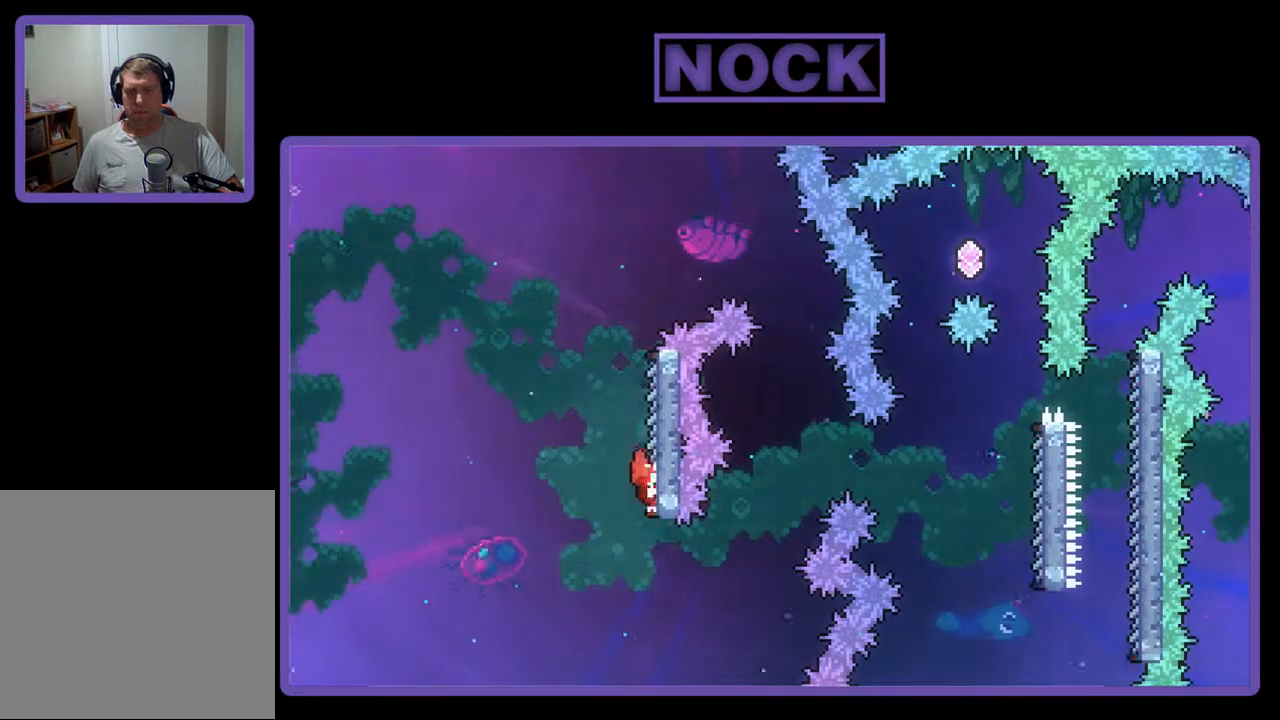
{"buttons": ["R2", "DPAD_UP"], "events": [[33, "DPAD_UP", "down"], [467, "DPAD_RIGHT", "up"]]}
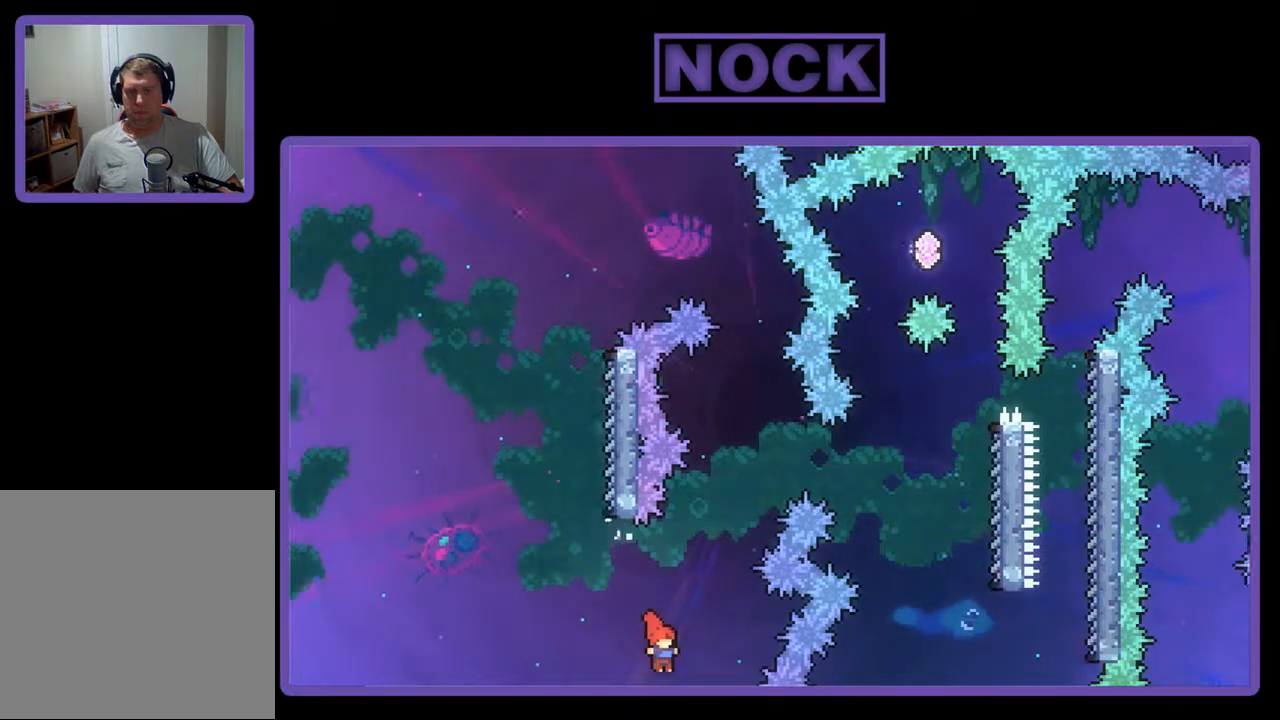
{"buttons": [], "events": [[67, "DPAD_UP", "up"], [167, "R2", "up"]]}
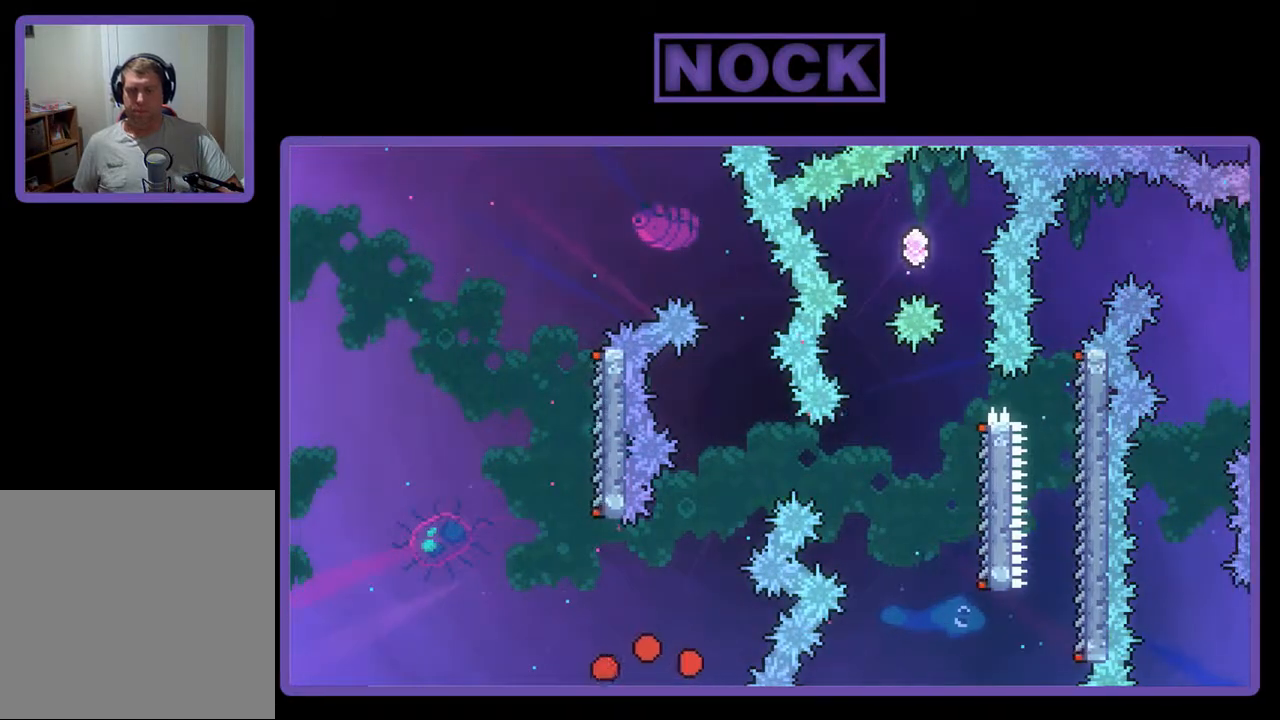
{"buttons": [], "events": []}
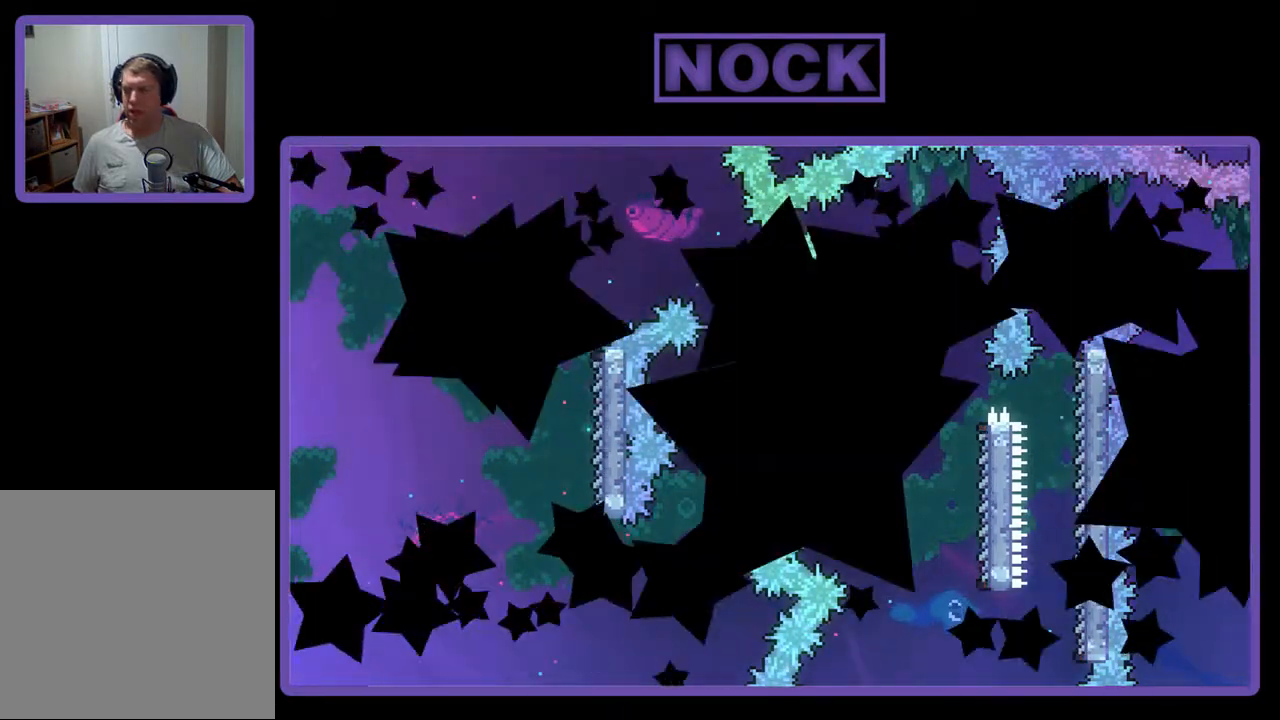
{"buttons": ["R2"], "events": [[133, "R2", "down"]]}
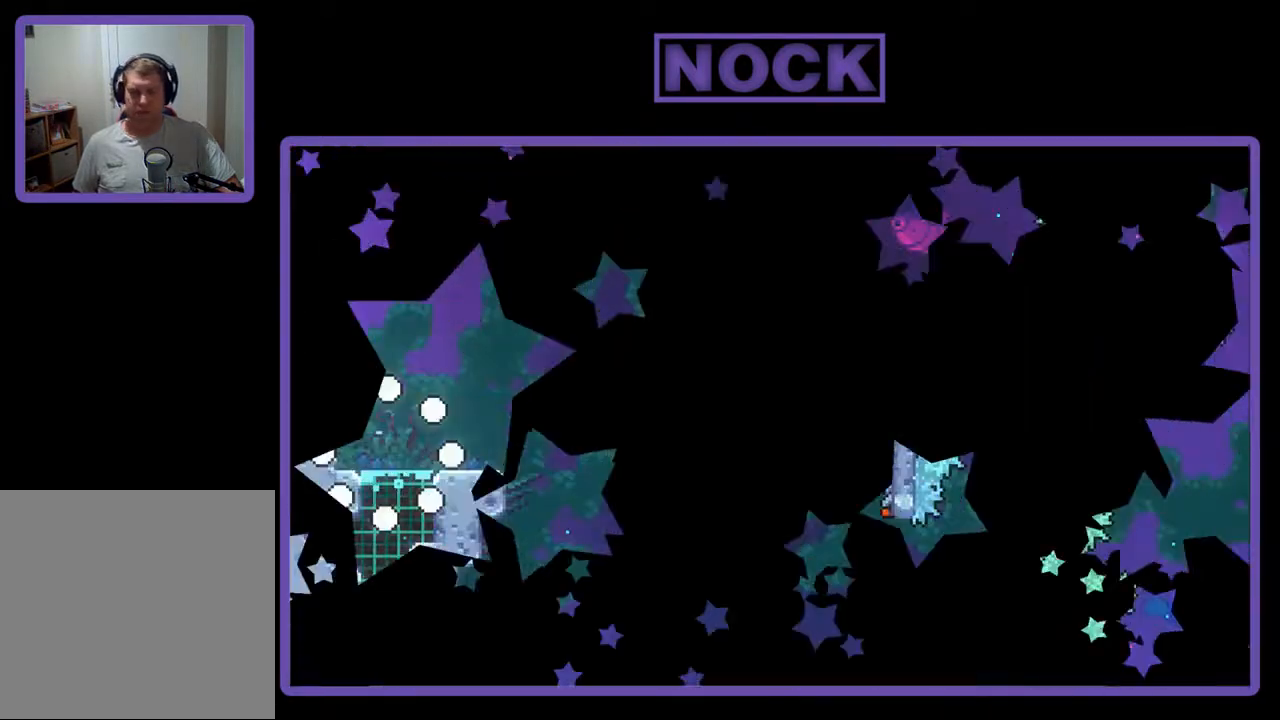
{"buttons": ["R2", "DPAD_RIGHT"], "events": [[233, "DPAD_RIGHT", "down"]]}
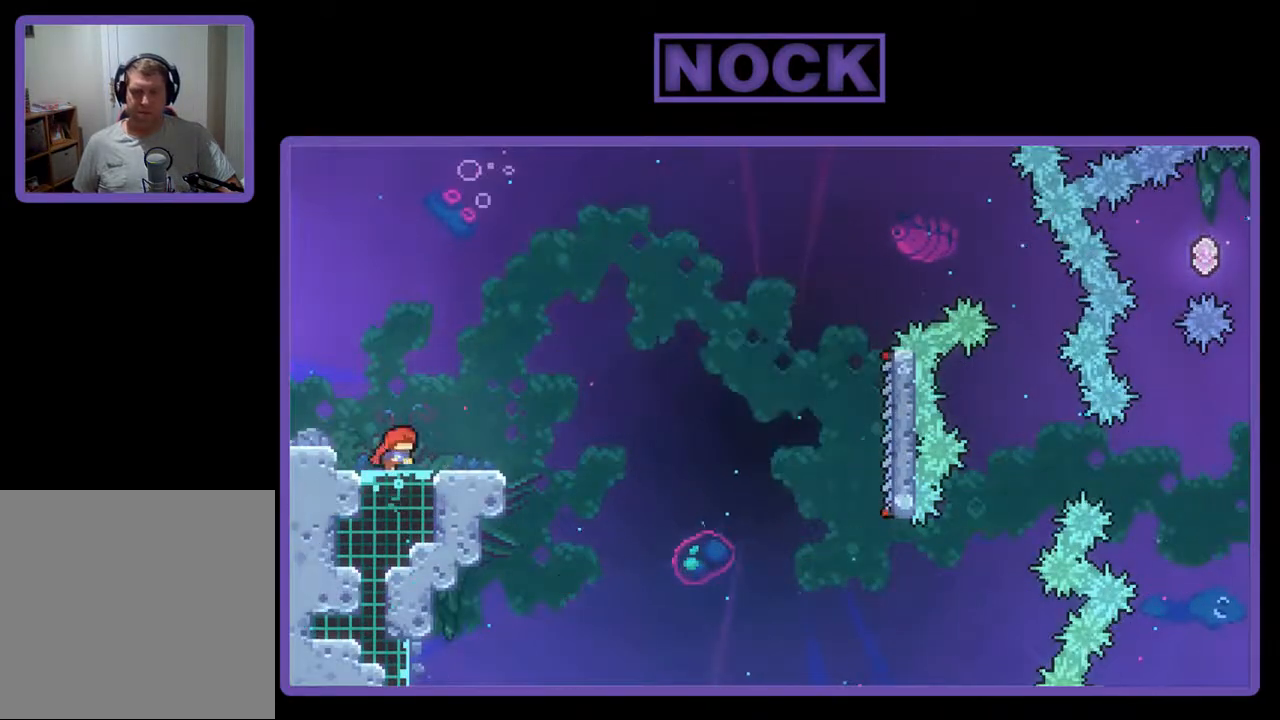
{"buttons": ["CROSS", "R2"], "events": [[67, "DPAD_RIGHT", "up"], [300, "CROSS", "down"]]}
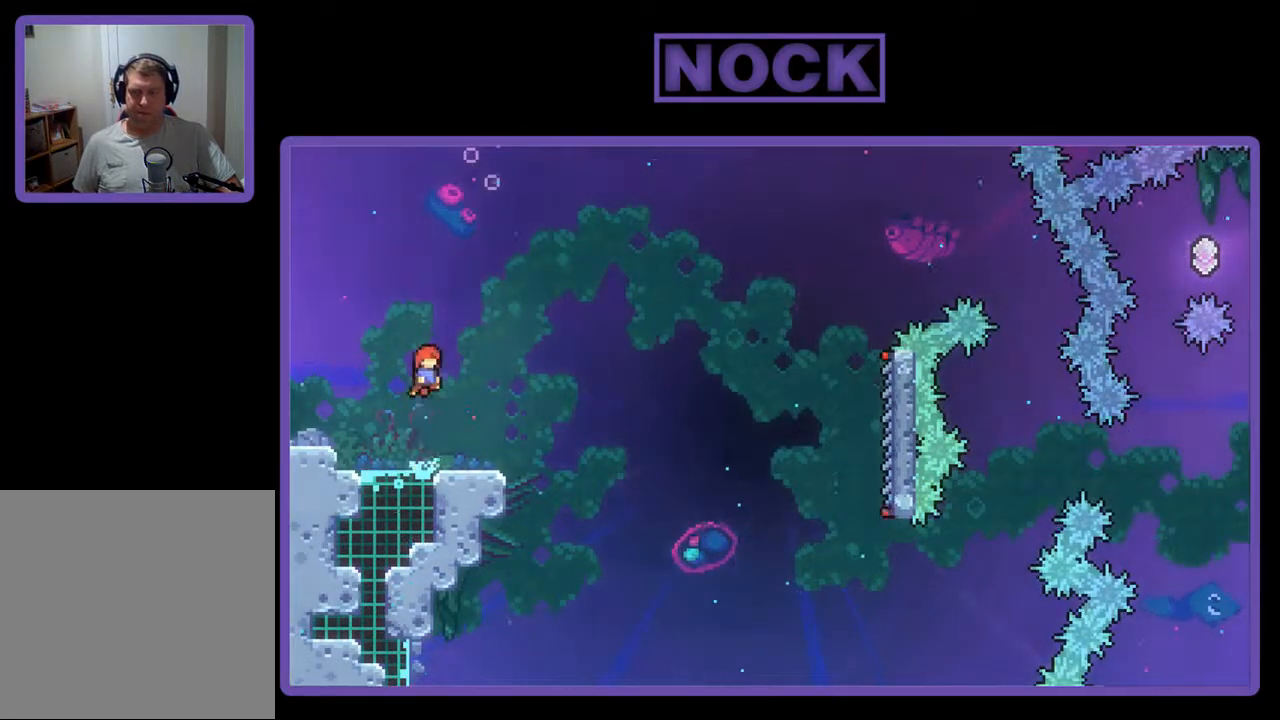
{"buttons": ["CROSS", "R2", "DPAD_DOWN", "DPAD_RIGHT"], "events": [[133, "CROSS", "up"], [200, "DPAD_DOWN", "down"], [267, "CIRCLE", "down"], [267, "DPAD_RIGHT", "down"], [400, "CIRCLE", "up"], [467, "CROSS", "down"]]}
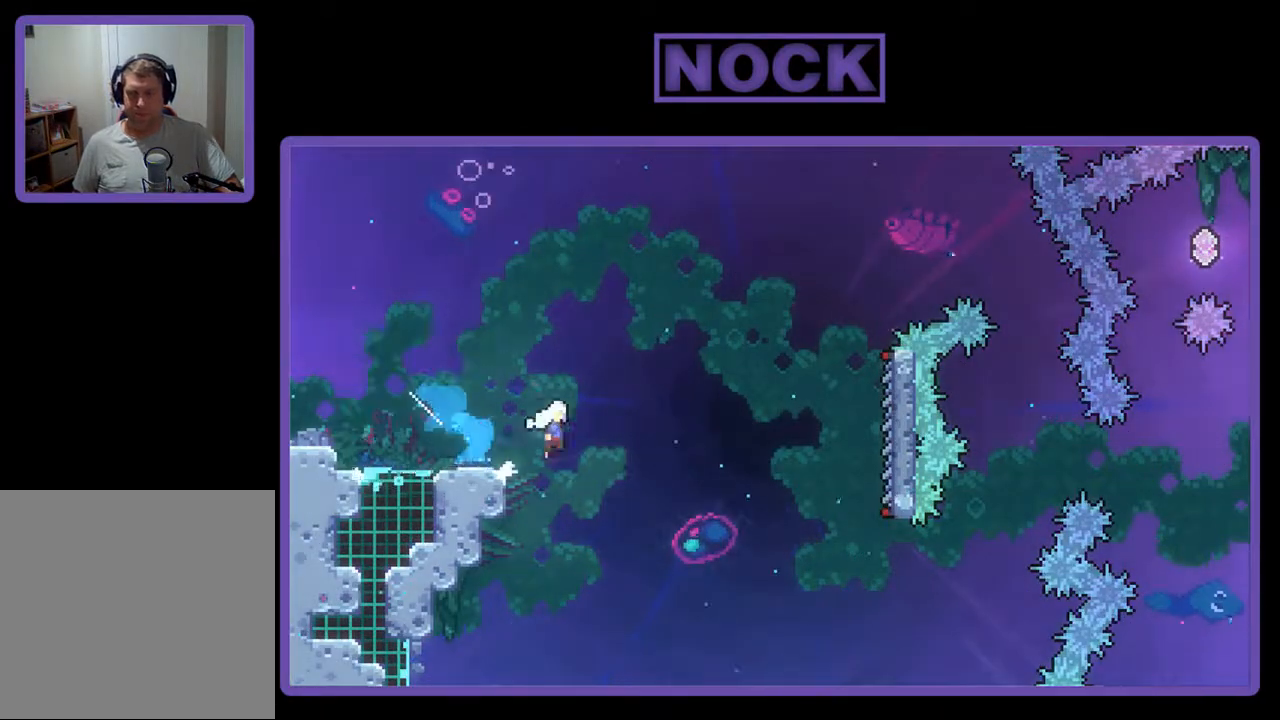
{"buttons": ["CROSS", "R2", "DPAD_UP", "DPAD_RIGHT"], "events": [[367, "DPAD_DOWN", "up"], [500, "DPAD_UP", "down"]]}
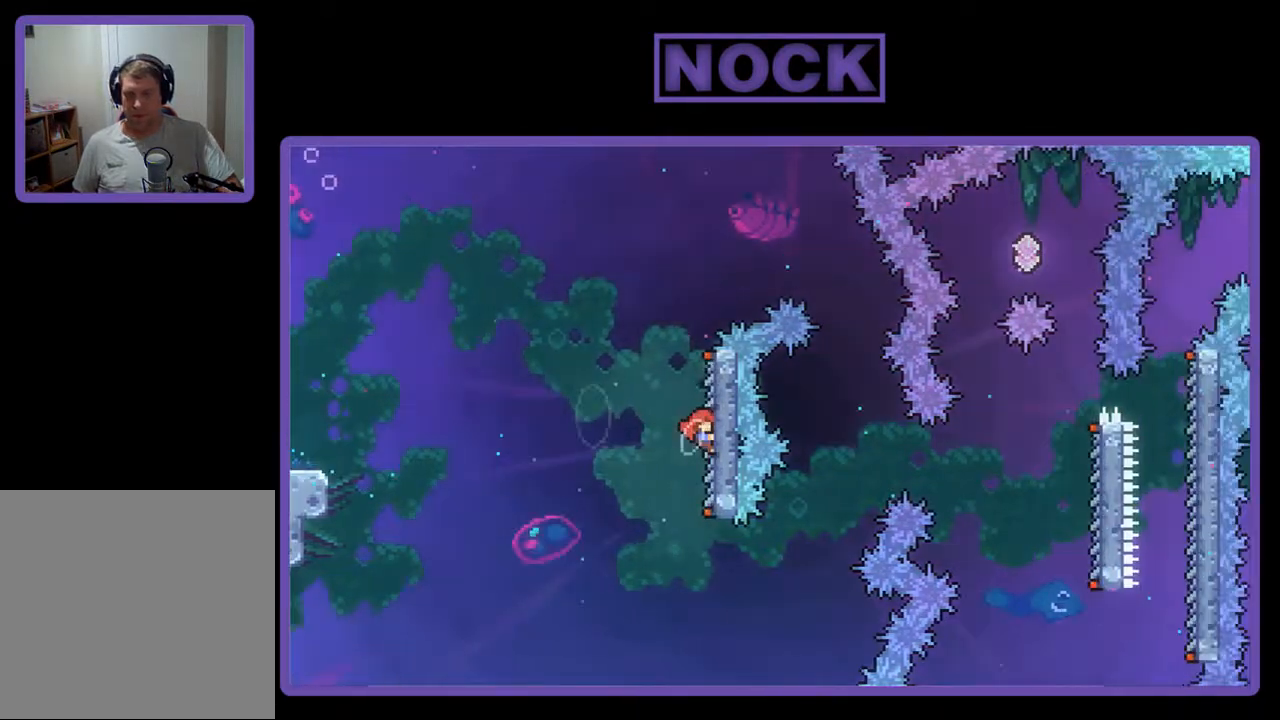
{"buttons": ["CROSS", "R2", "DPAD_UP", "DPAD_RIGHT"], "events": [[33, "CROSS", "up"], [333, "CROSS", "down"]]}
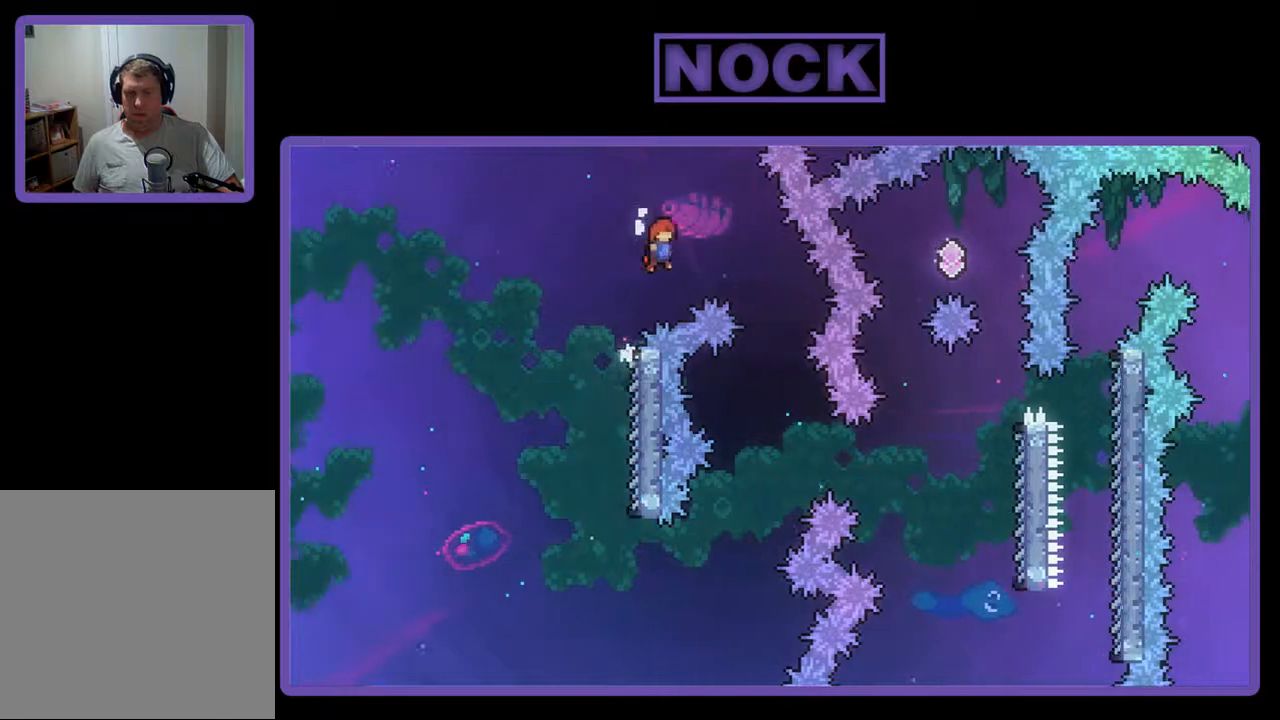
{"buttons": ["R2"], "events": [[167, "DPAD_UP", "up"], [267, "CROSS", "up"], [300, "DPAD_RIGHT", "up"]]}
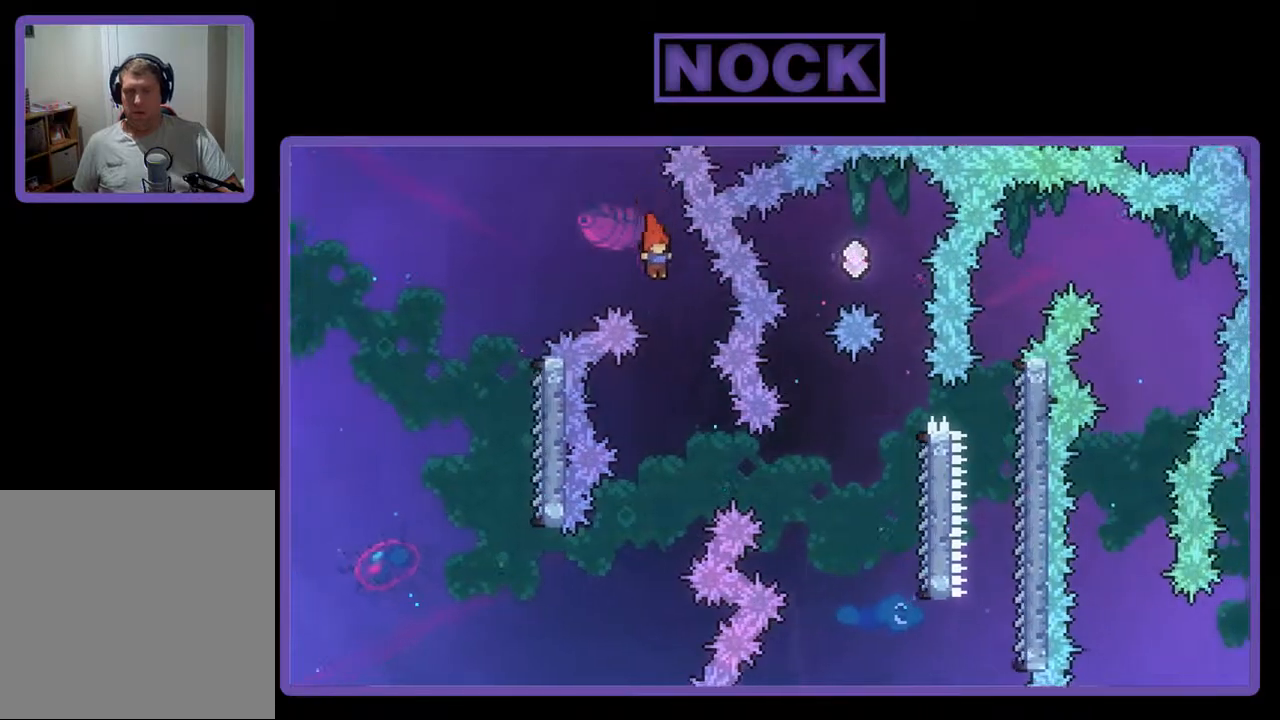
{"buttons": ["CIRCLE", "R2", "DPAD_RIGHT"], "events": [[67, "DPAD_RIGHT", "down"], [200, "DPAD_RIGHT", "up"], [400, "DPAD_RIGHT", "down"], [500, "CIRCLE", "down"]]}
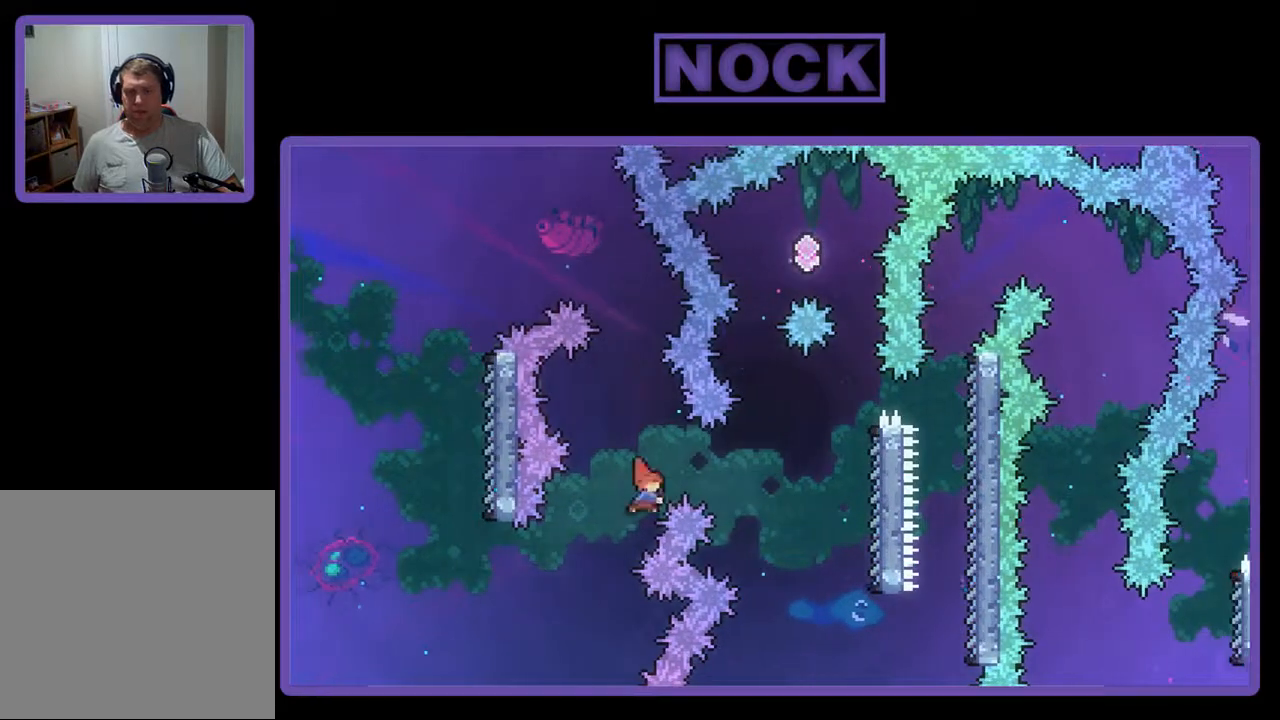
{"buttons": ["R2", "DPAD_RIGHT"], "events": [[300, "CIRCLE", "up"], [400, "DPAD_RIGHT", "up"], [500, "DPAD_RIGHT", "down"]]}
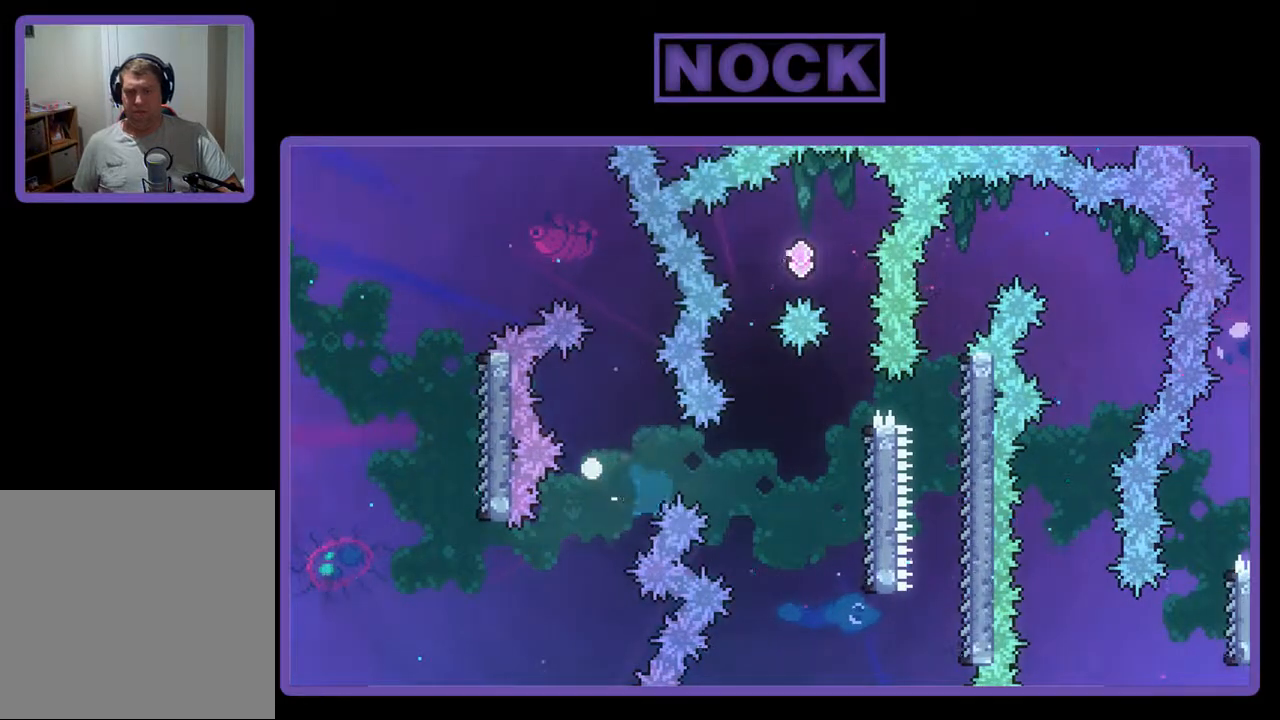
{"buttons": [], "events": [[67, "DPAD_RIGHT", "up"], [233, "R2", "up"]]}